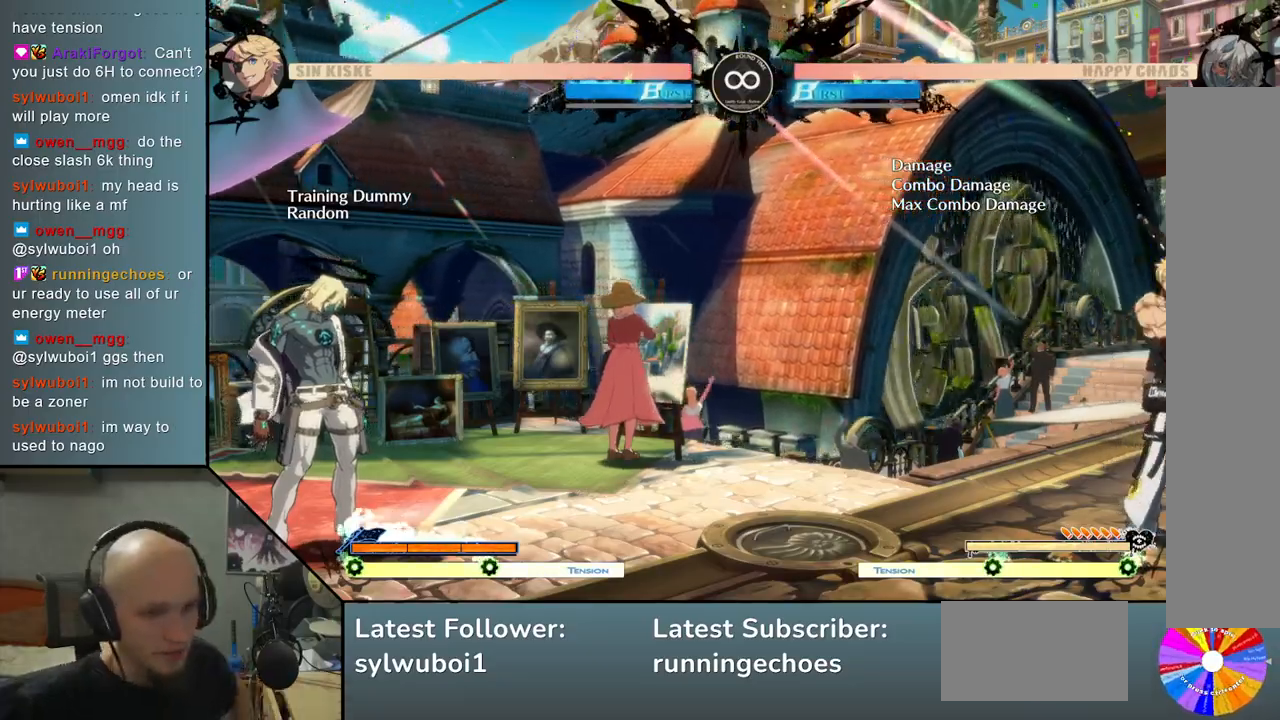
Gameplay with a controller (arcade stick); each line is a JSON object with the inputs held at the frame after it. "events" lists button and stick changes between this image and that frame as [ms after this image, input, new state], when the widget could be followed in between. Not read: L3 R3.
{"buttons": [], "left_stick": "center", "events": [[400, "left_stick", "right"], [483, "left_stick", "center"]]}
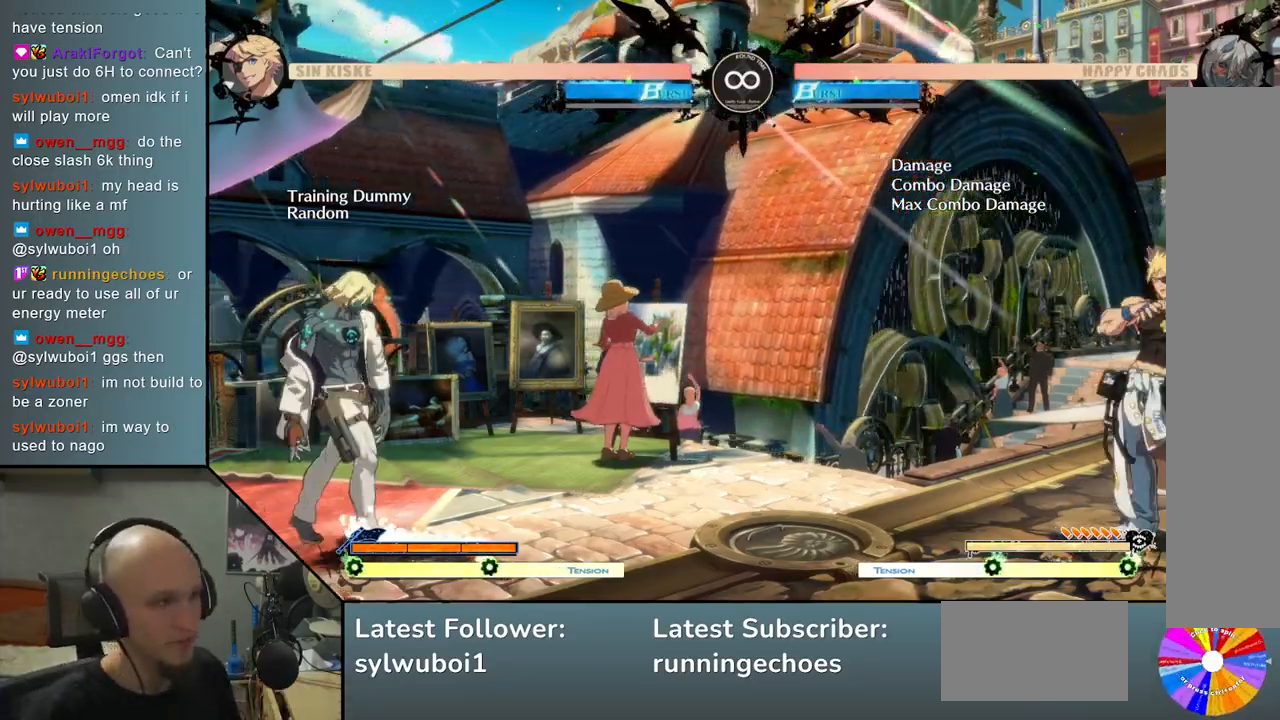
{"buttons": [], "left_stick": "right", "events": [[50, "left_stick", "right"]]}
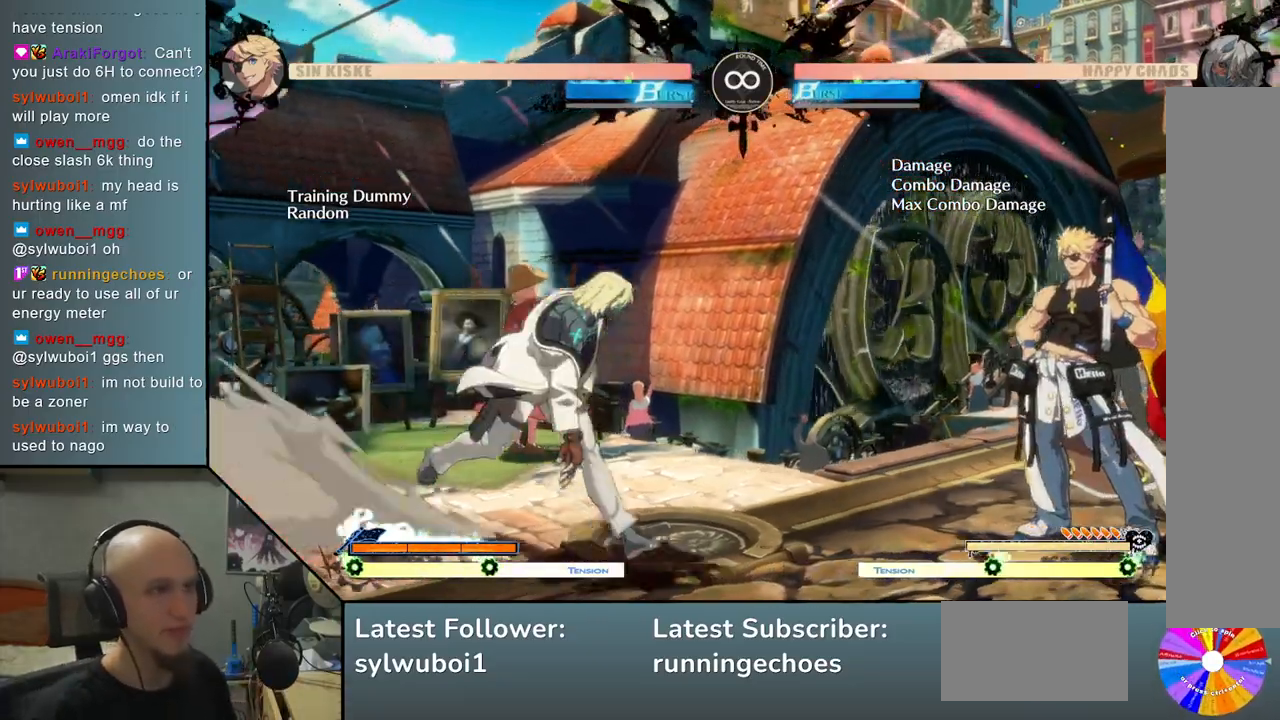
{"buttons": [], "left_stick": "center", "events": [[283, "left_stick", "center"]]}
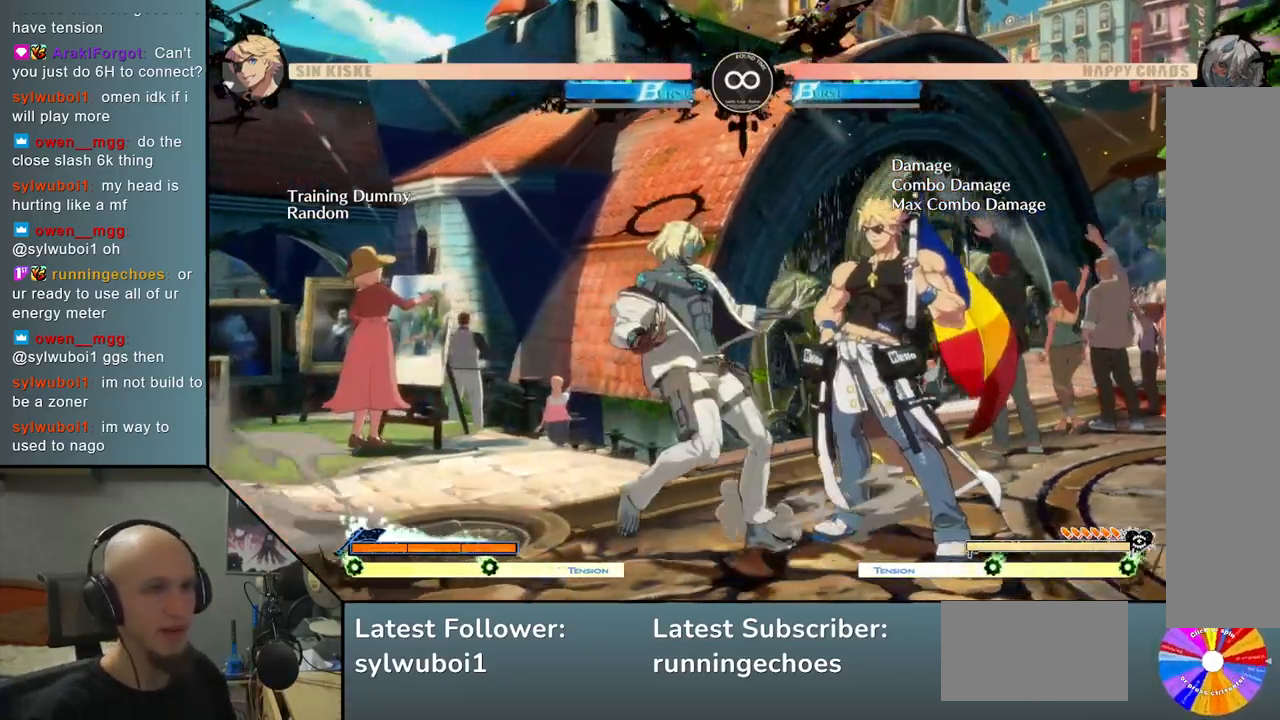
{"buttons": [], "left_stick": "center", "events": [[167, "left_stick", "right"], [383, "left_stick", "center"]]}
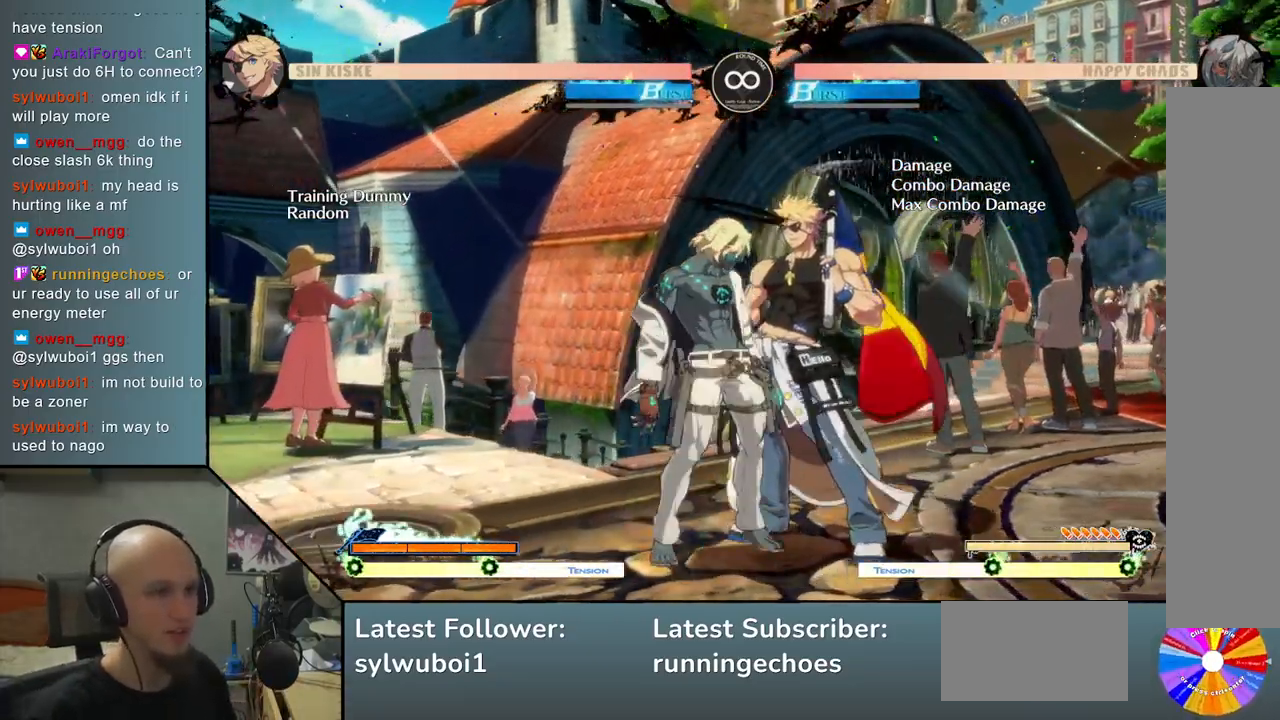
{"buttons": [], "left_stick": "down-right", "events": [[400, "CIRCLE", "down"], [467, "CIRCLE", "up"], [500, "left_stick", "down-right"]]}
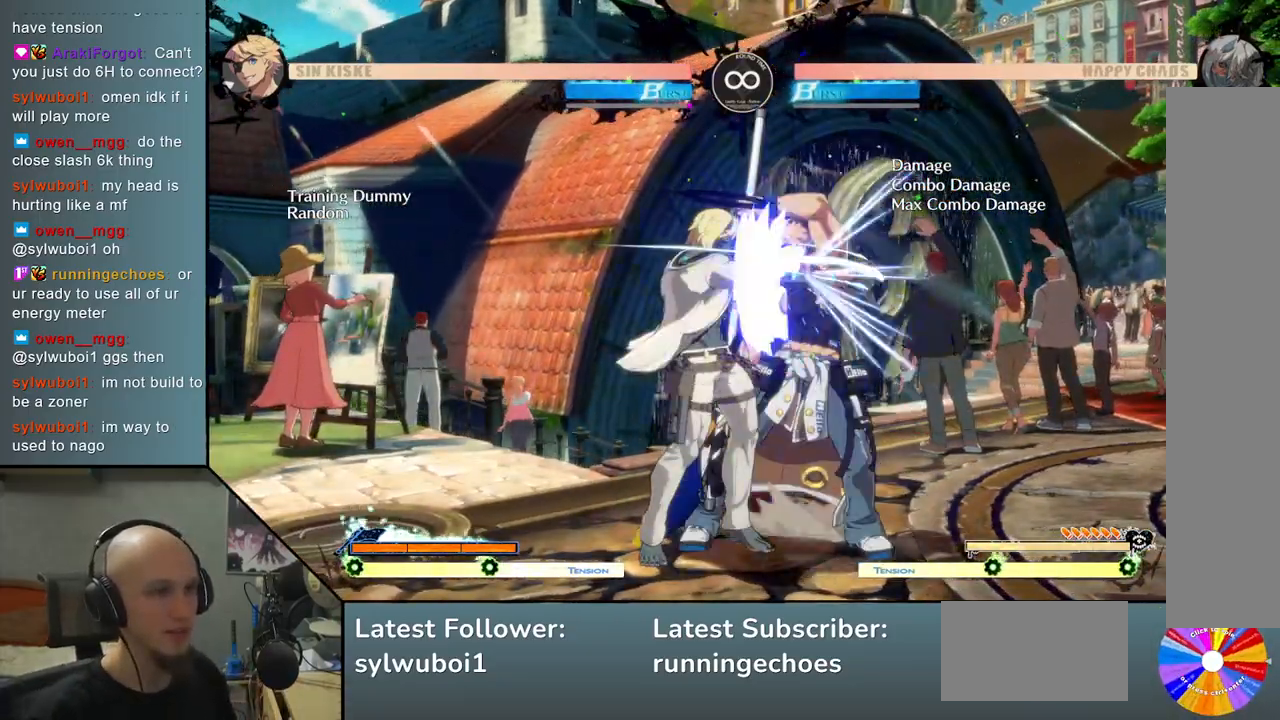
{"buttons": [], "left_stick": "left", "events": [[17, "left_stick", "right"], [183, "R2", "down"], [283, "R2", "up"], [300, "left_stick", "center"], [450, "left_stick", "left"]]}
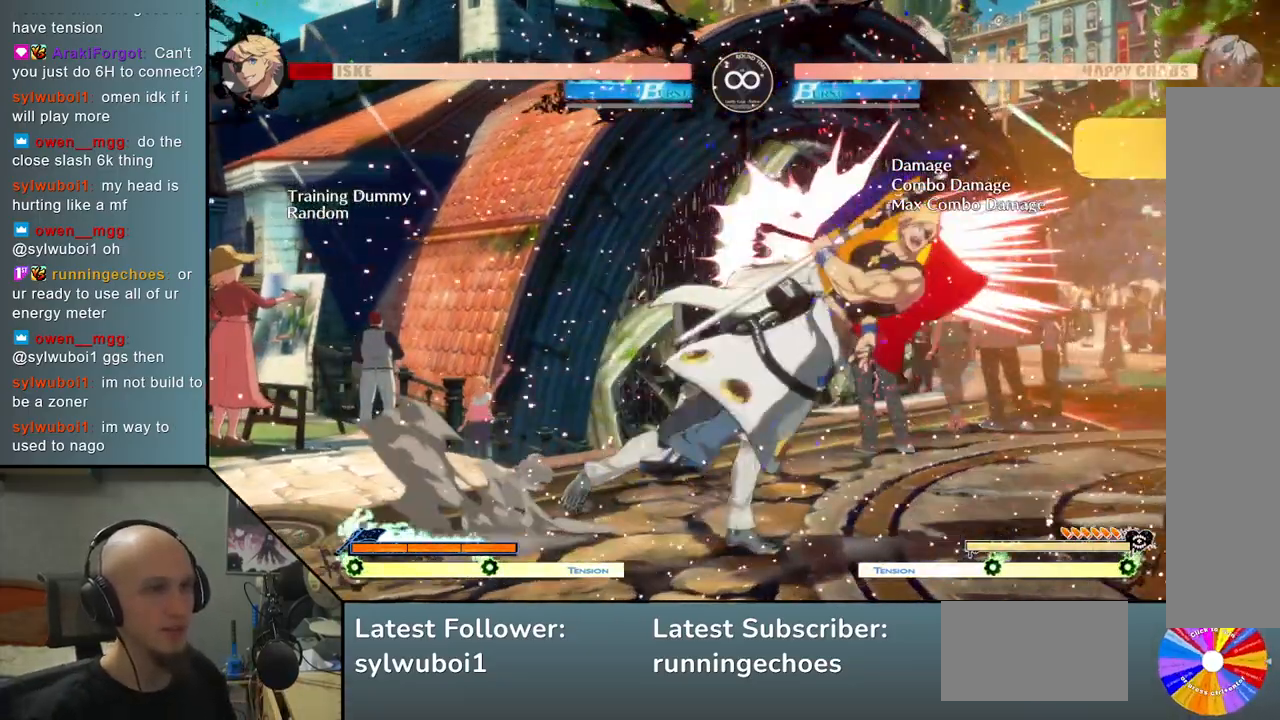
{"buttons": [], "left_stick": "left", "events": [[17, "left_stick", "down"], [117, "left_stick", "right"], [167, "R2", "down"], [283, "R2", "up"], [300, "left_stick", "center"], [467, "left_stick", "left"]]}
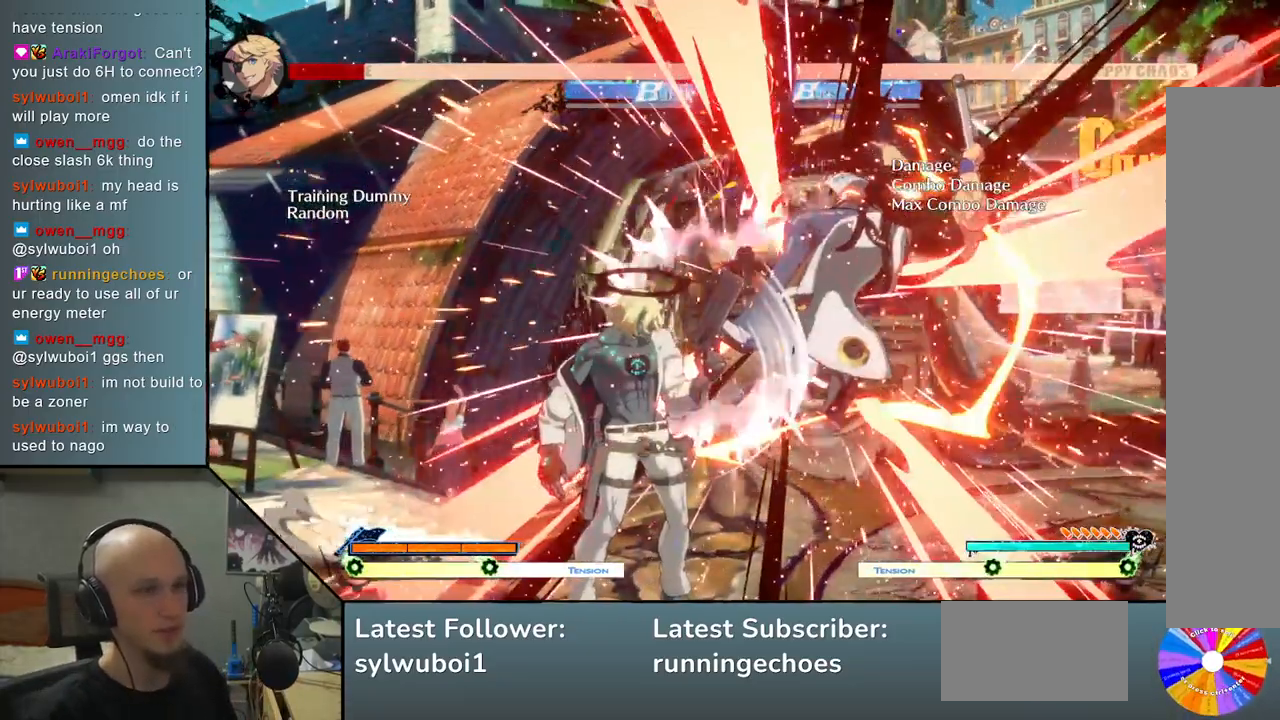
{"buttons": ["L2"], "left_stick": "right", "events": [[67, "left_stick", "center"], [150, "left_stick", "right"], [233, "left_stick", "center"], [300, "left_stick", "right"], [467, "L2", "down"]]}
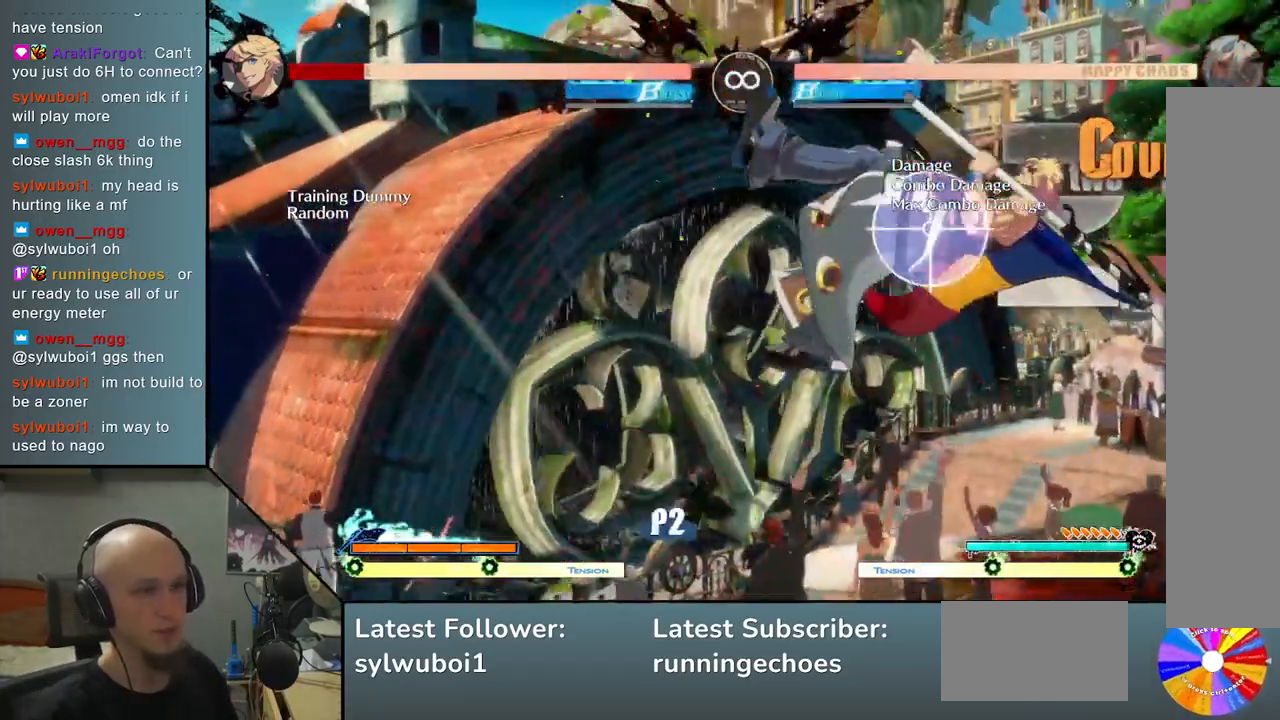
{"buttons": ["L2"], "left_stick": "right", "events": [[100, "L2", "up"], [500, "L2", "down"]]}
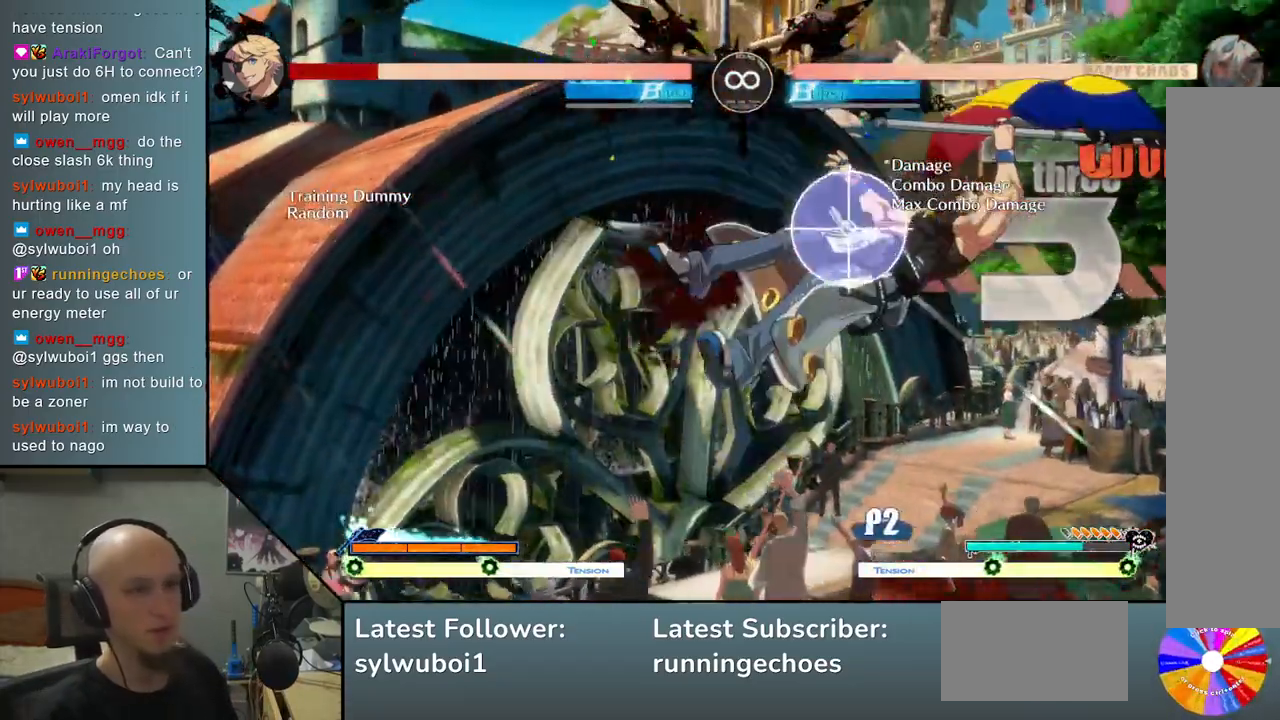
{"buttons": [], "left_stick": "center", "events": [[117, "L2", "up"], [233, "left_stick", "center"], [317, "R2", "down"], [383, "R2", "up"]]}
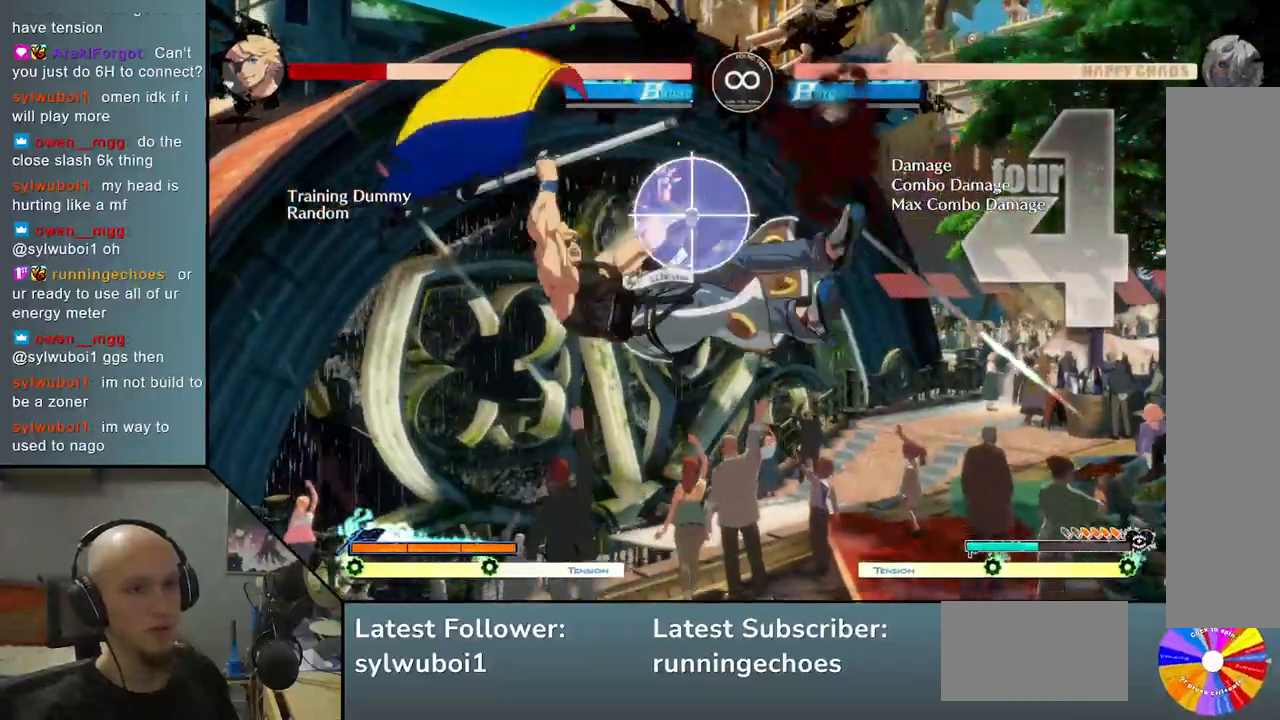
{"buttons": [], "left_stick": "center", "events": [[83, "left_stick", "left"], [400, "left_stick", "center"]]}
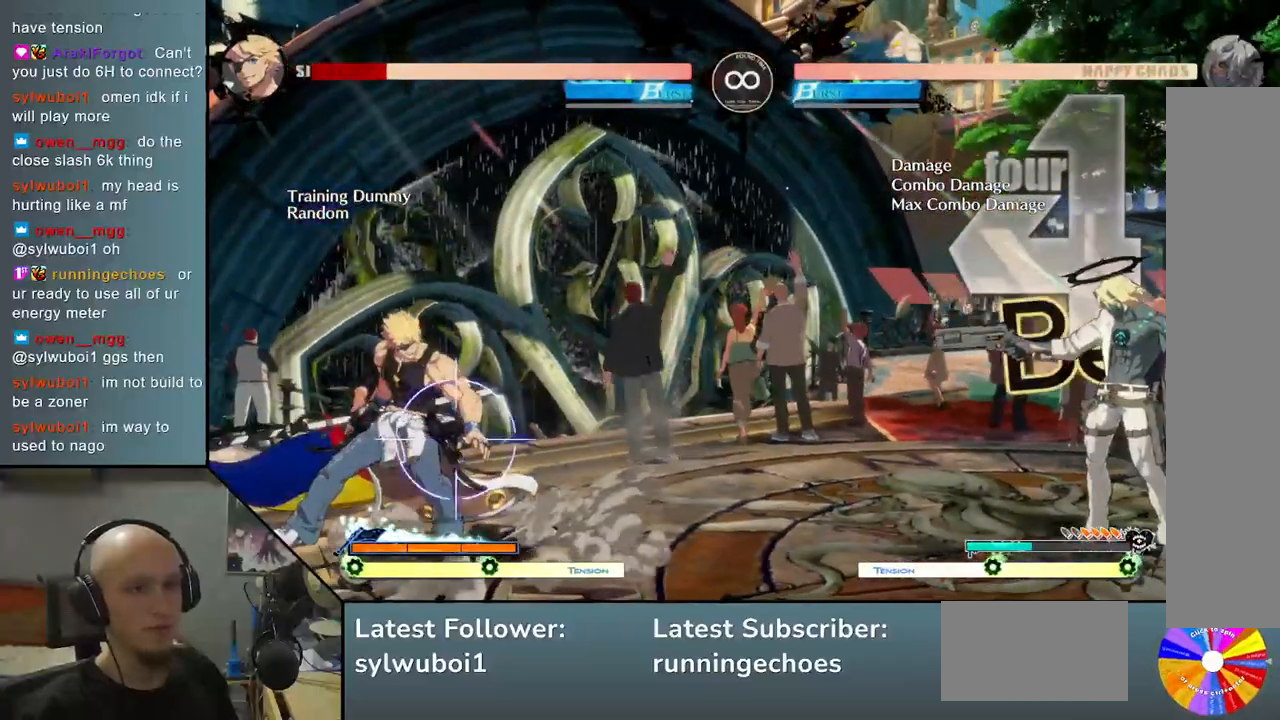
{"buttons": [], "left_stick": "center", "events": [[67, "SELECT", "down"], [267, "SELECT", "up"]]}
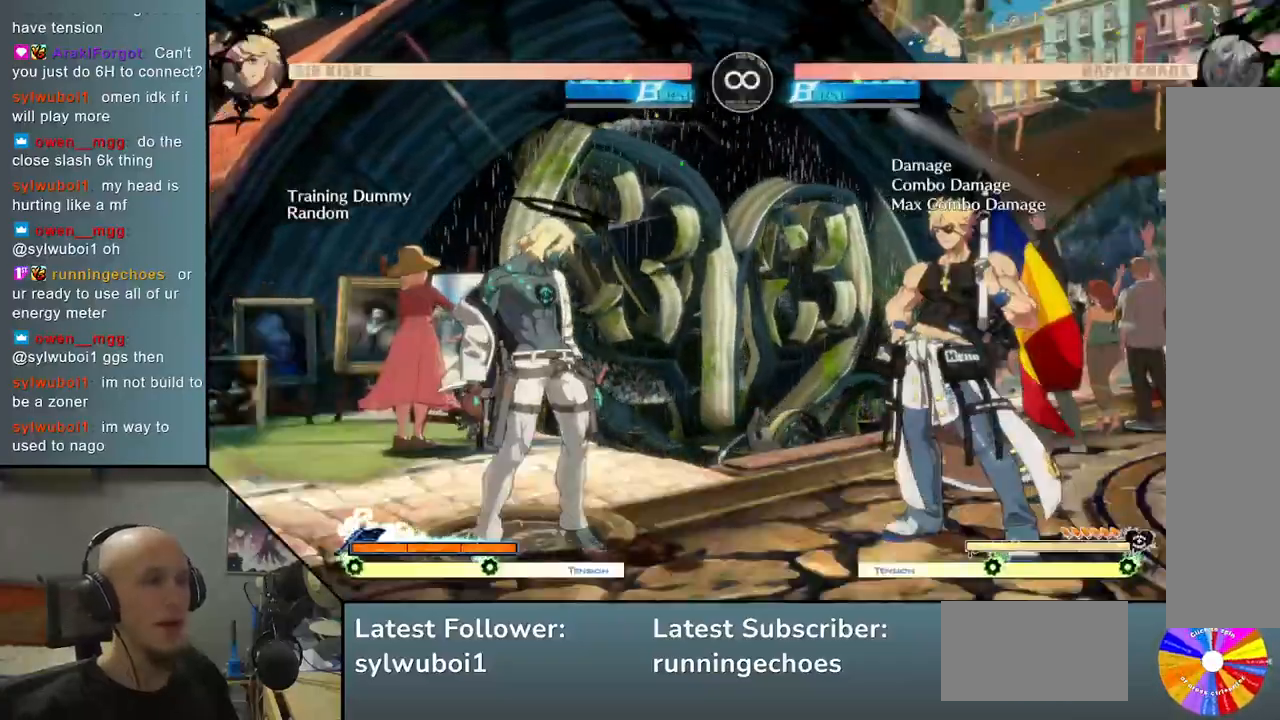
{"buttons": [], "left_stick": "right", "events": [[217, "left_stick", "right"], [300, "left_stick", "center"], [400, "left_stick", "right"]]}
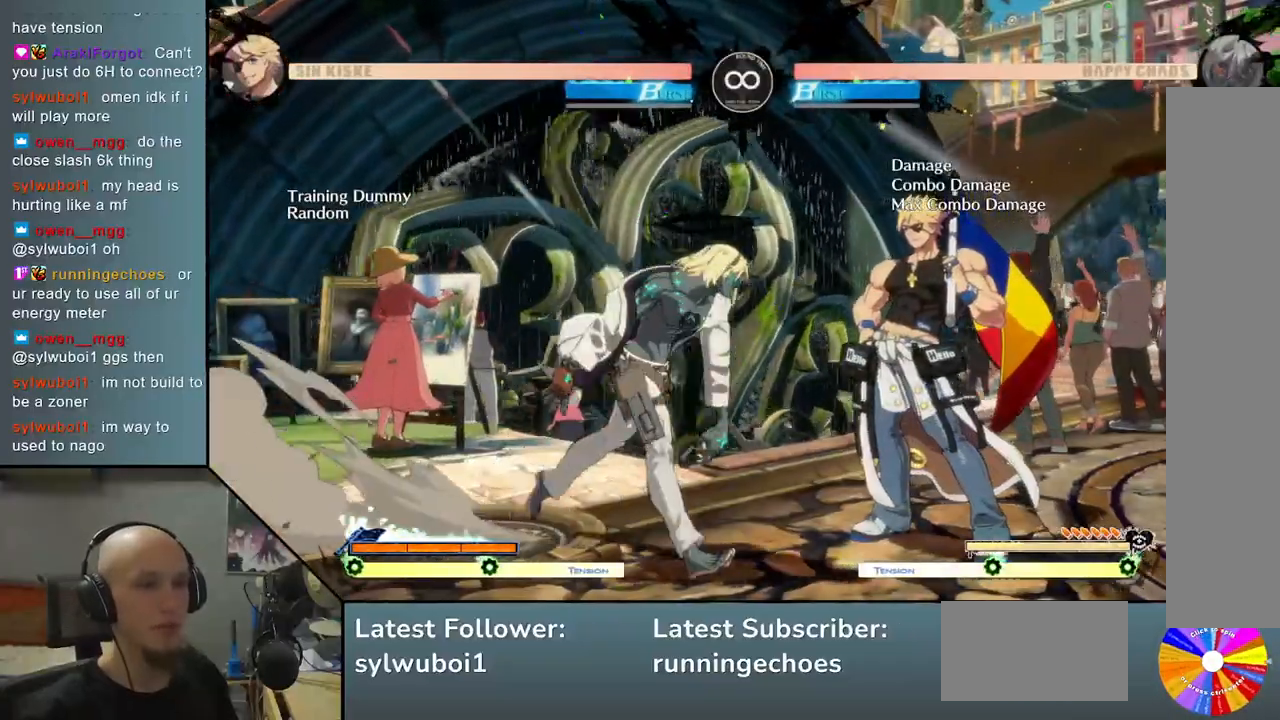
{"buttons": [], "left_stick": "center", "events": [[167, "left_stick", "center"]]}
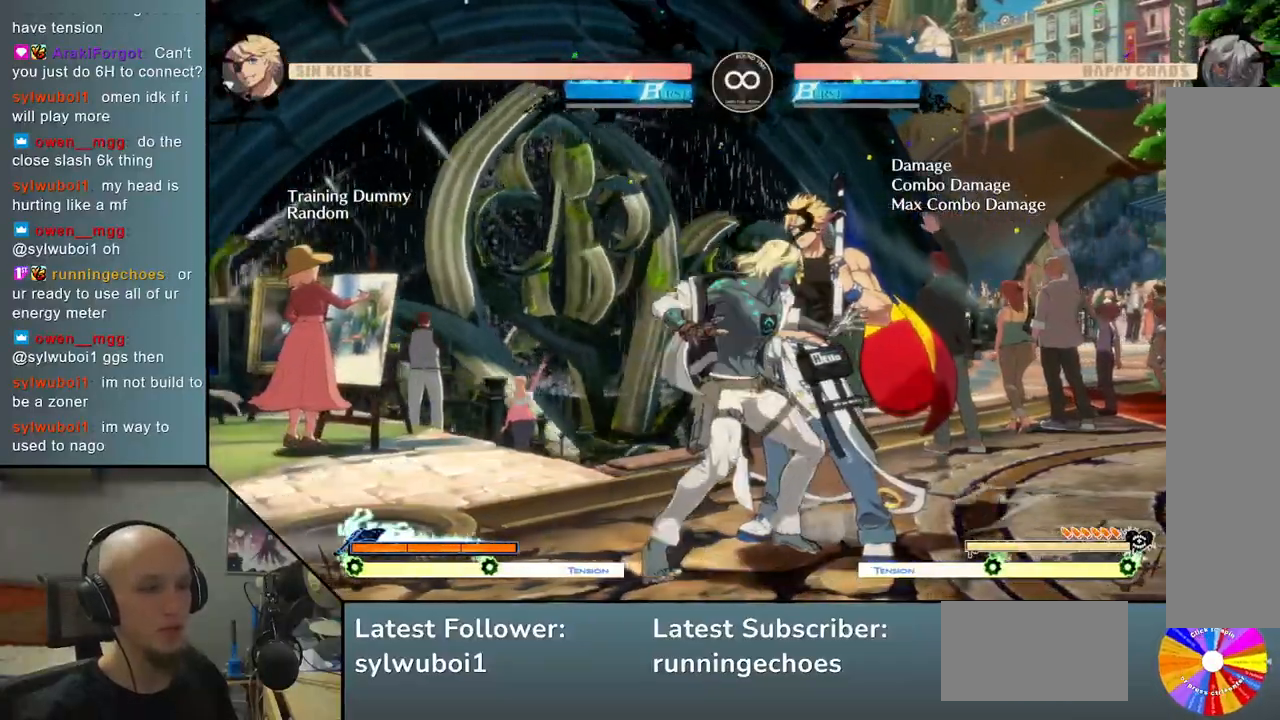
{"buttons": [], "left_stick": "center", "events": []}
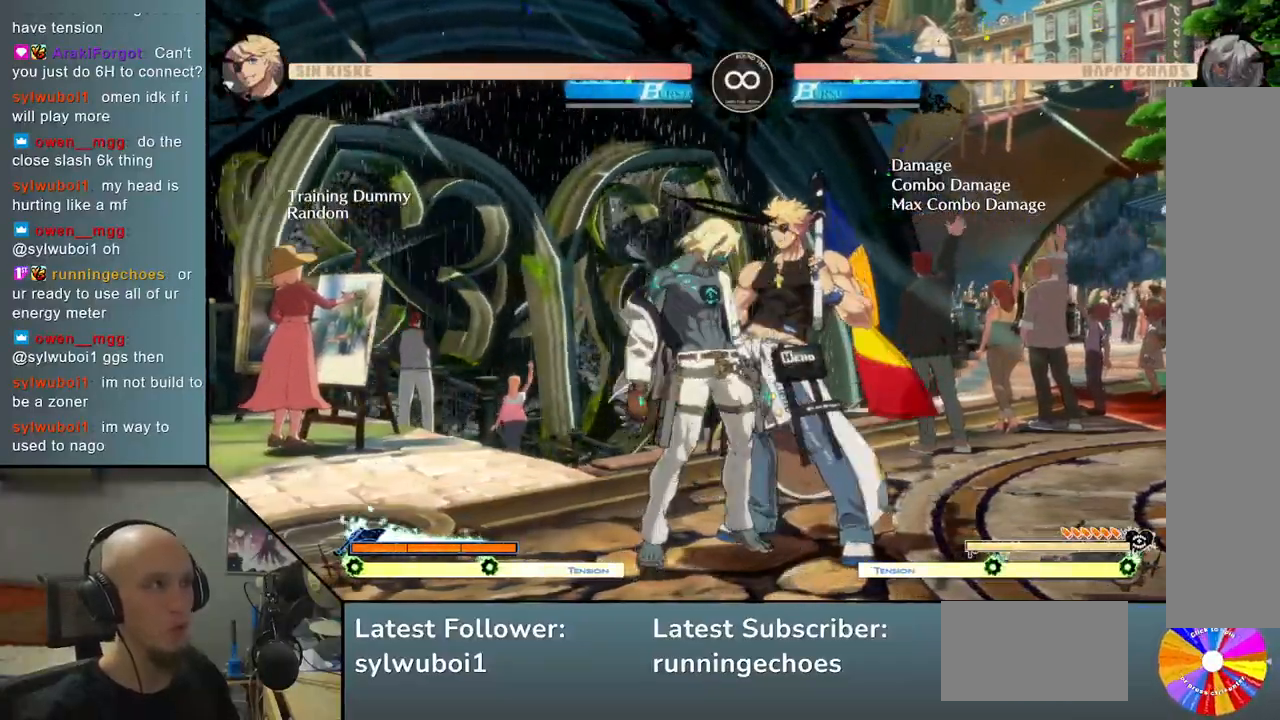
{"buttons": [], "left_stick": "center", "events": []}
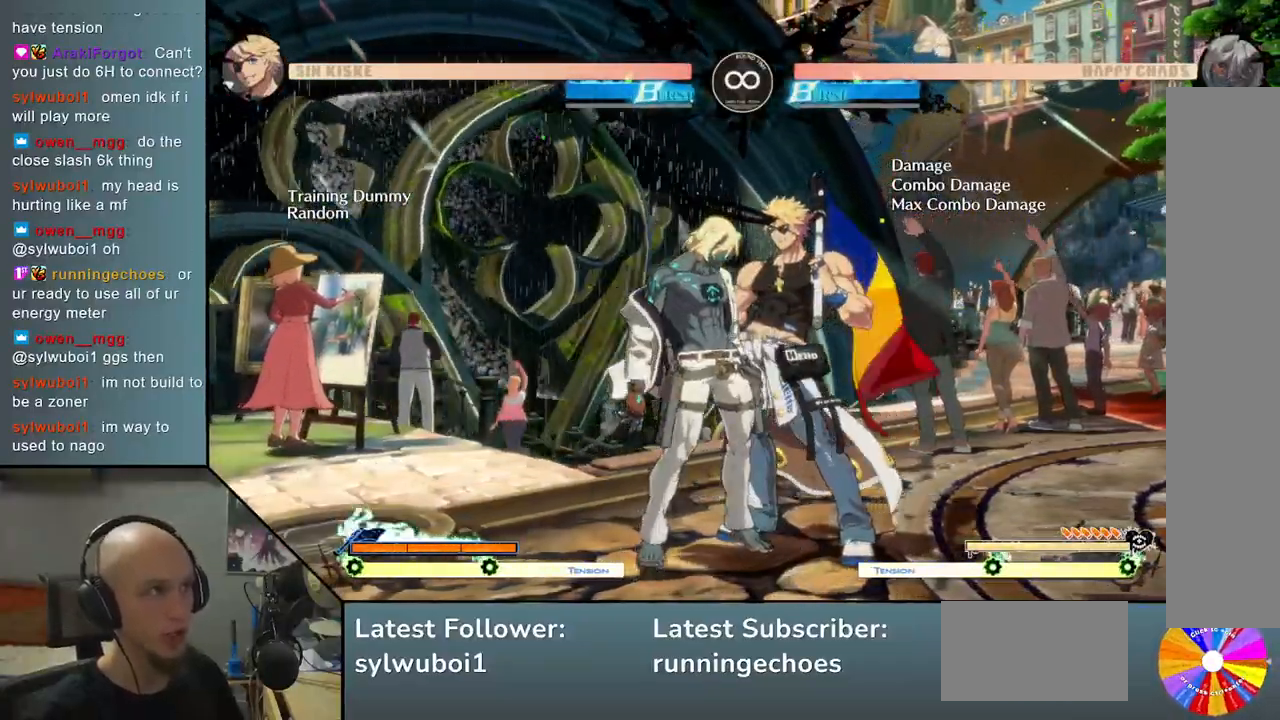
{"buttons": [], "left_stick": "center", "events": []}
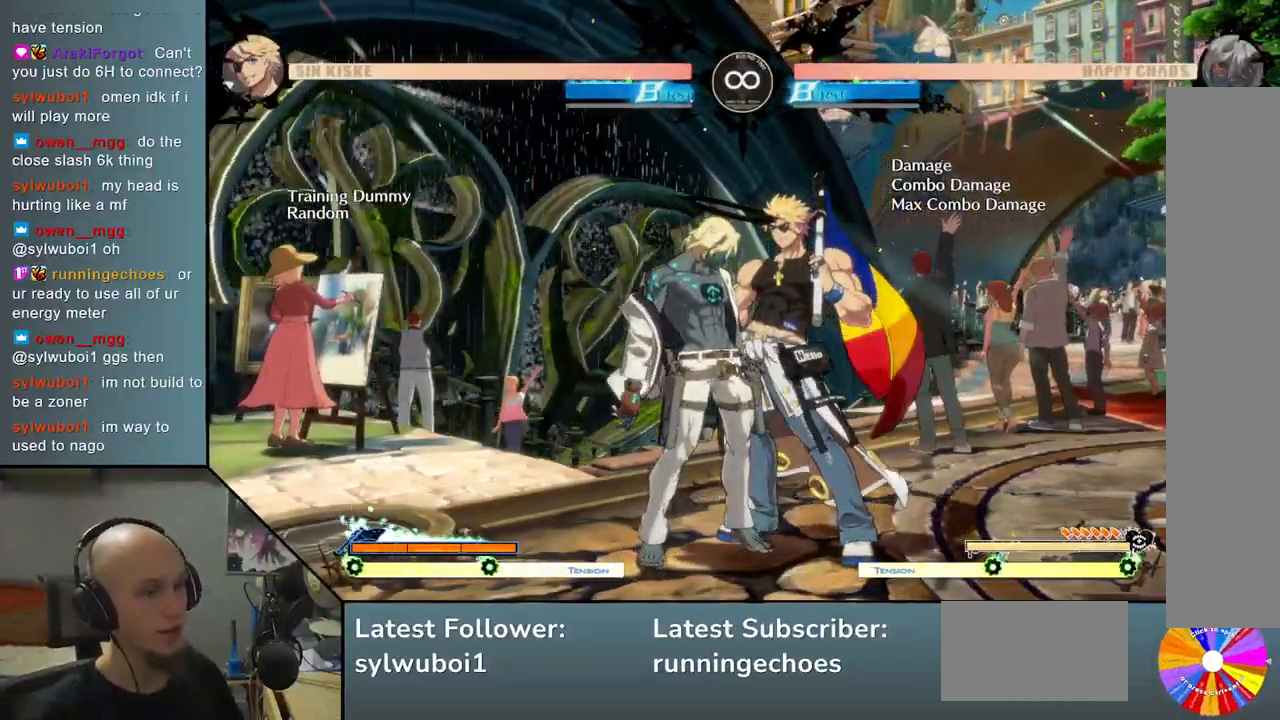
{"buttons": [], "left_stick": "center", "events": []}
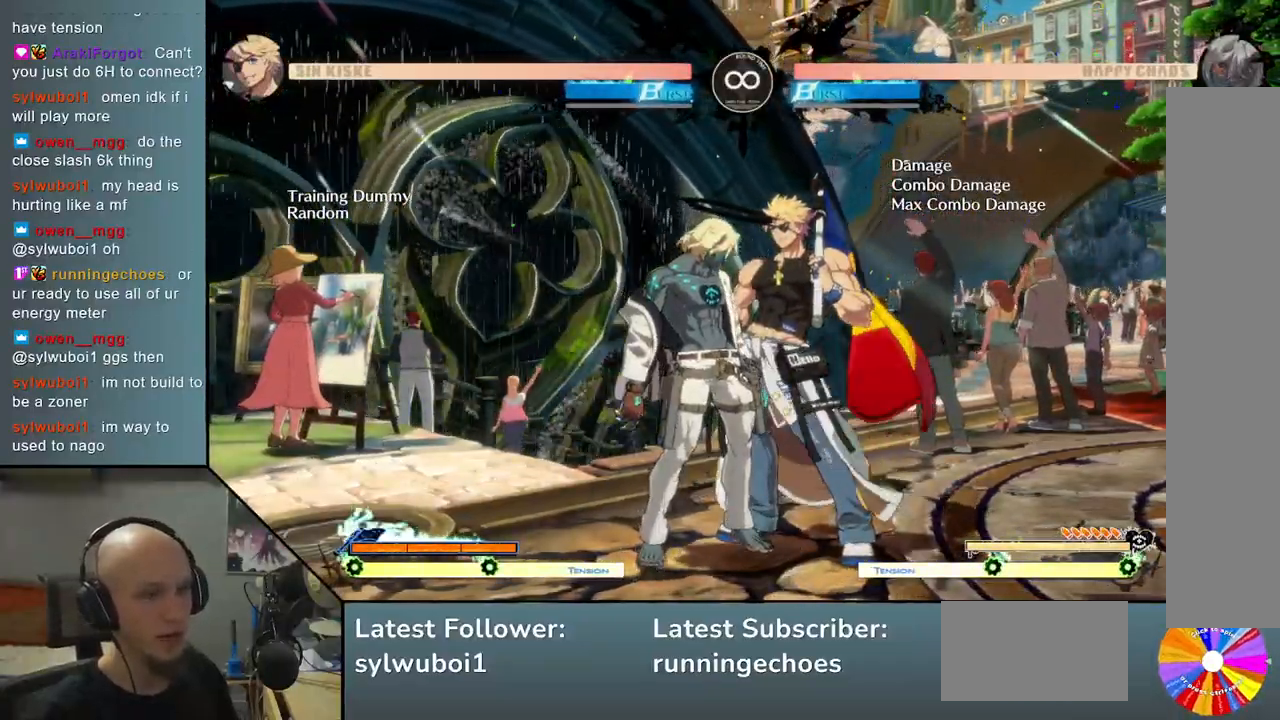
{"buttons": [], "left_stick": "center", "events": []}
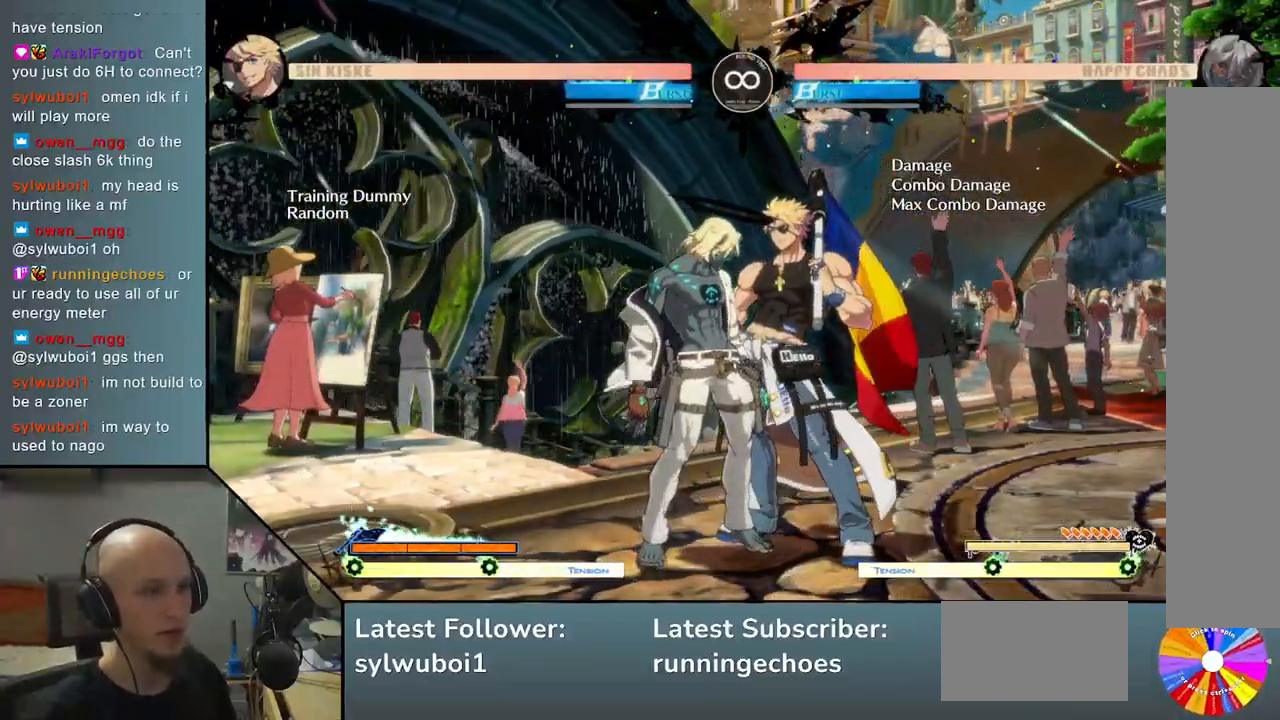
{"buttons": [], "left_stick": "center", "events": []}
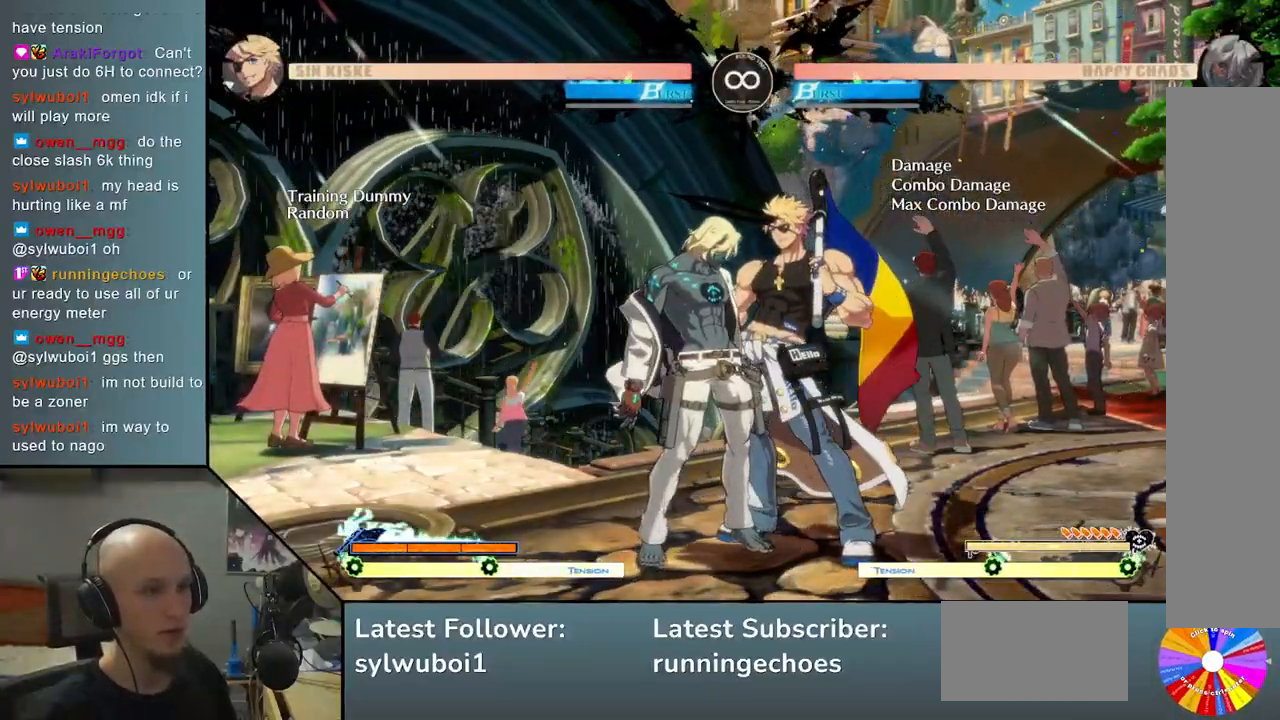
{"buttons": [], "left_stick": "right", "events": [[83, "CIRCLE", "down"], [150, "CIRCLE", "up"], [200, "left_stick", "right"], [367, "R2", "down"], [467, "R2", "up"]]}
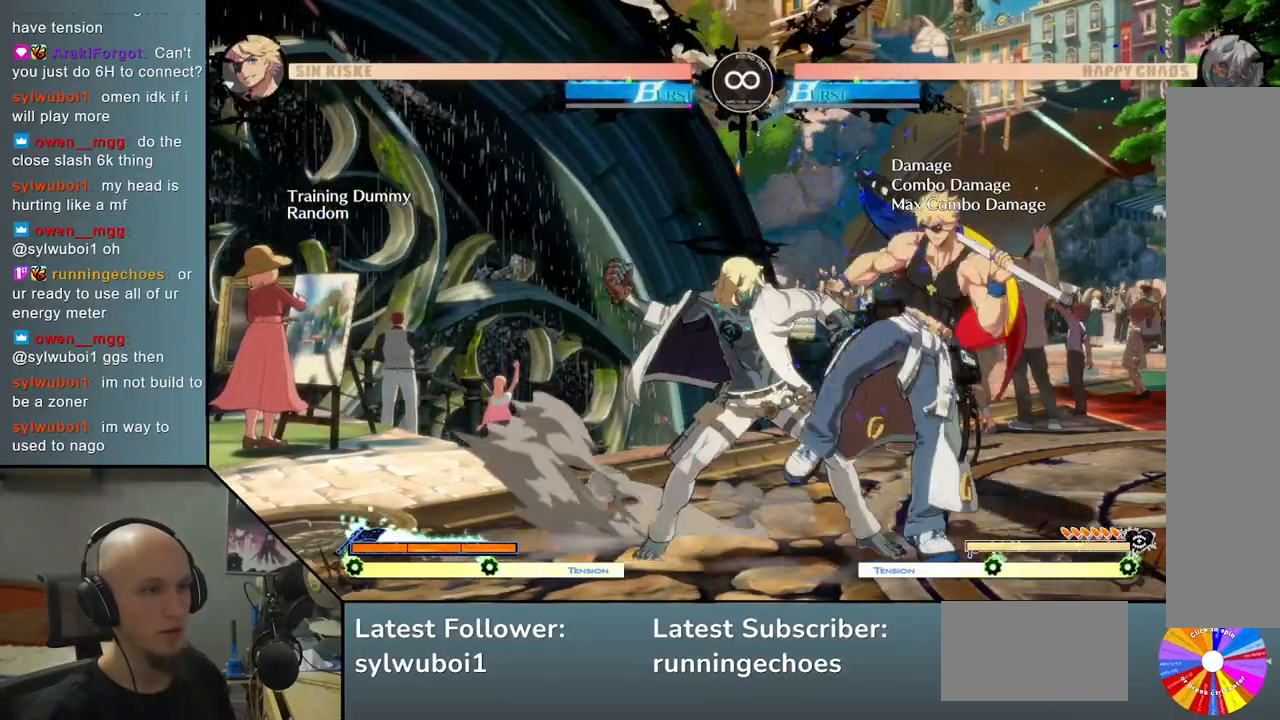
{"buttons": ["R2"], "left_stick": "right", "events": [[100, "left_stick", "center"], [250, "left_stick", "down"], [383, "left_stick", "right"], [433, "R2", "down"]]}
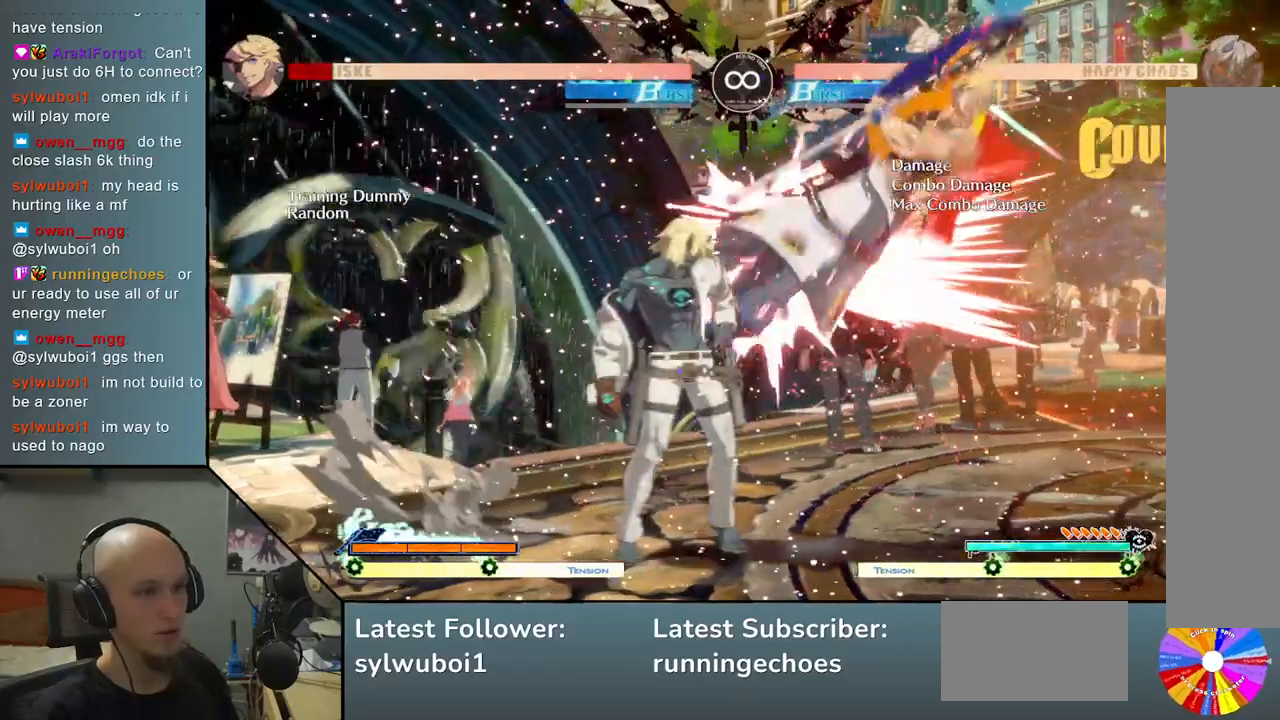
{"buttons": [], "left_stick": "right", "events": [[50, "R2", "up"], [67, "left_stick", "center"], [167, "left_stick", "left"], [350, "left_stick", "down"], [433, "left_stick", "right"]]}
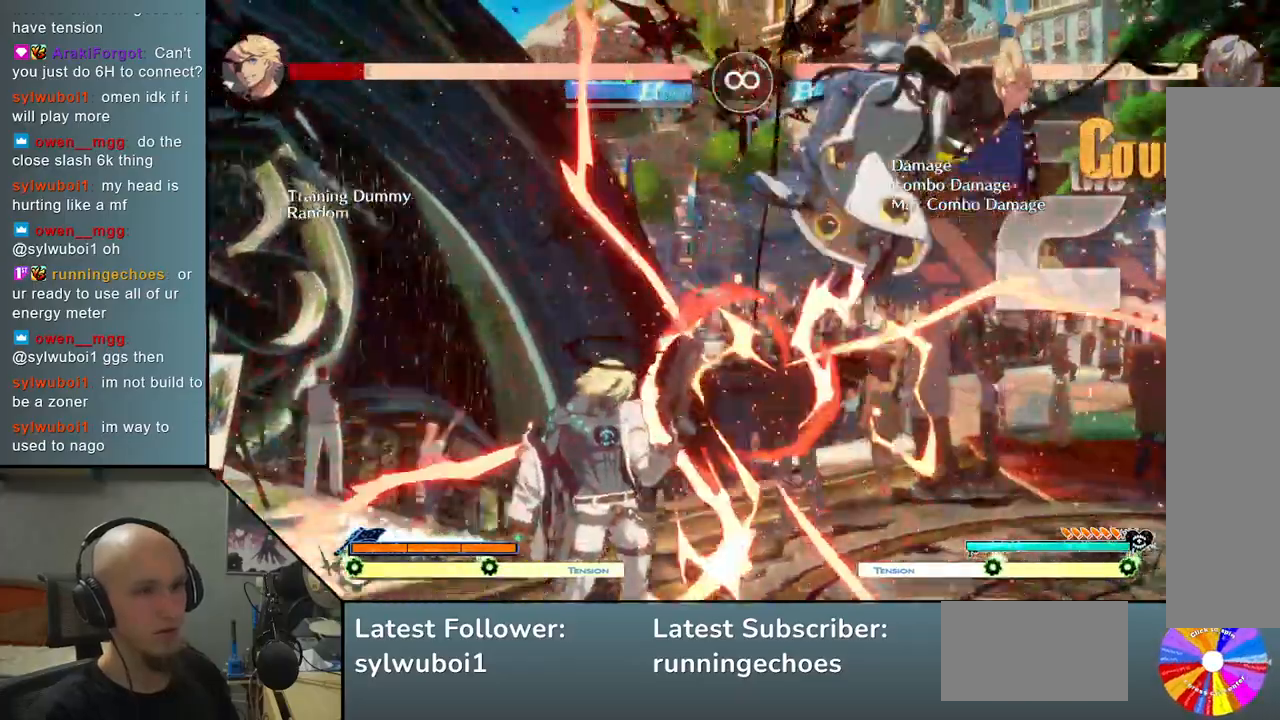
{"buttons": ["R2"], "left_stick": "right", "events": [[117, "left_stick", "center"], [200, "left_stick", "down-right"], [283, "left_stick", "center"], [333, "left_stick", "right"], [433, "R2", "down"]]}
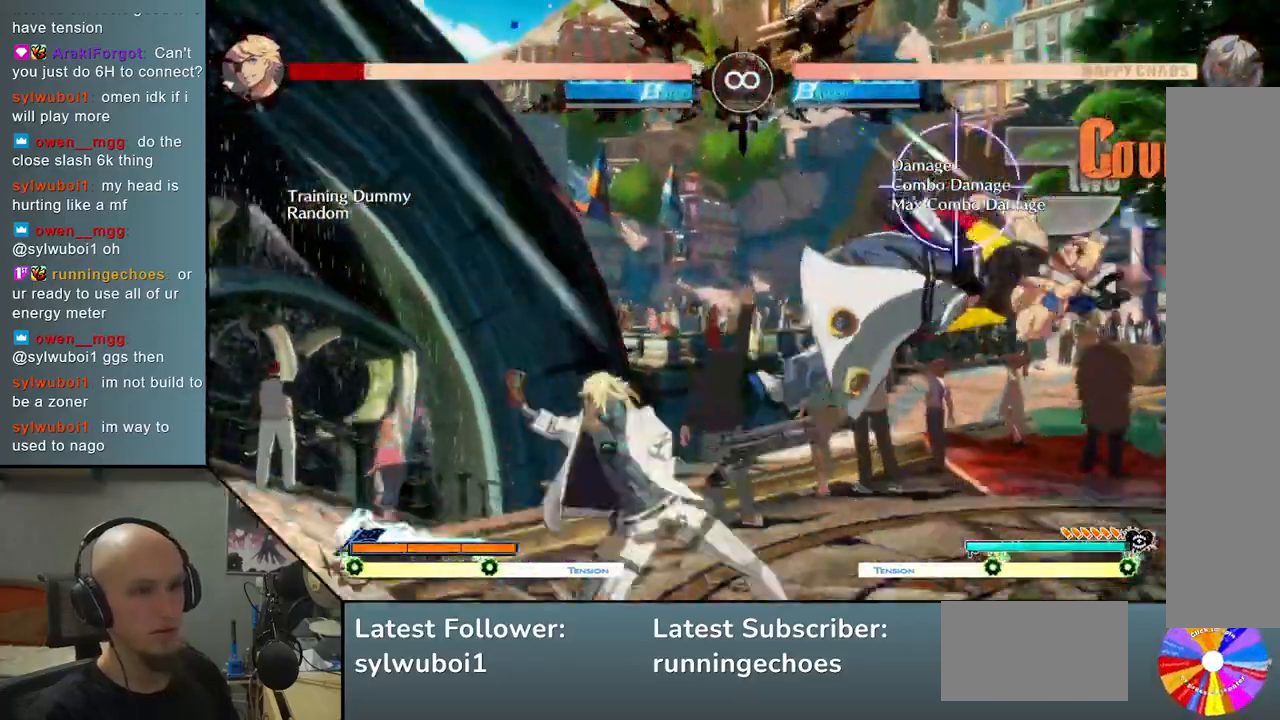
{"buttons": [], "left_stick": "center", "events": [[100, "R2", "up"], [150, "left_stick", "center"], [250, "left_stick", "right"], [433, "left_stick", "center"]]}
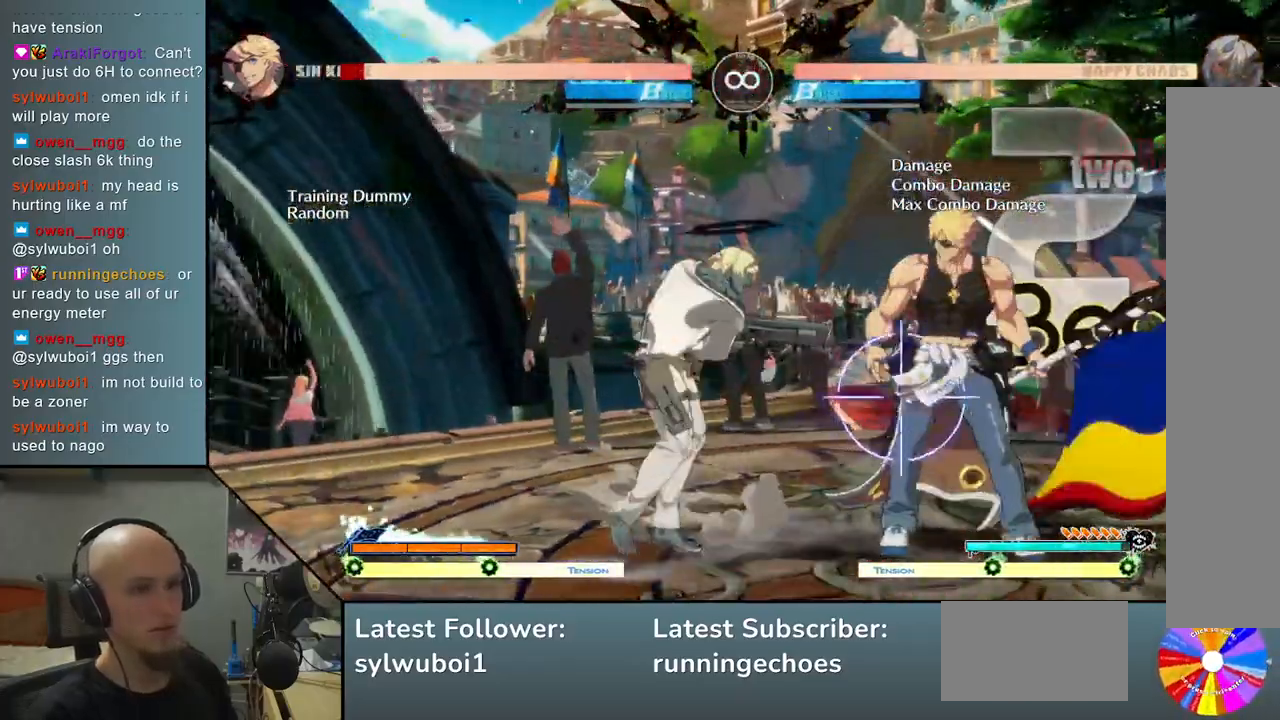
{"buttons": [], "left_stick": "center", "events": [[50, "SELECT", "down"], [217, "SELECT", "up"]]}
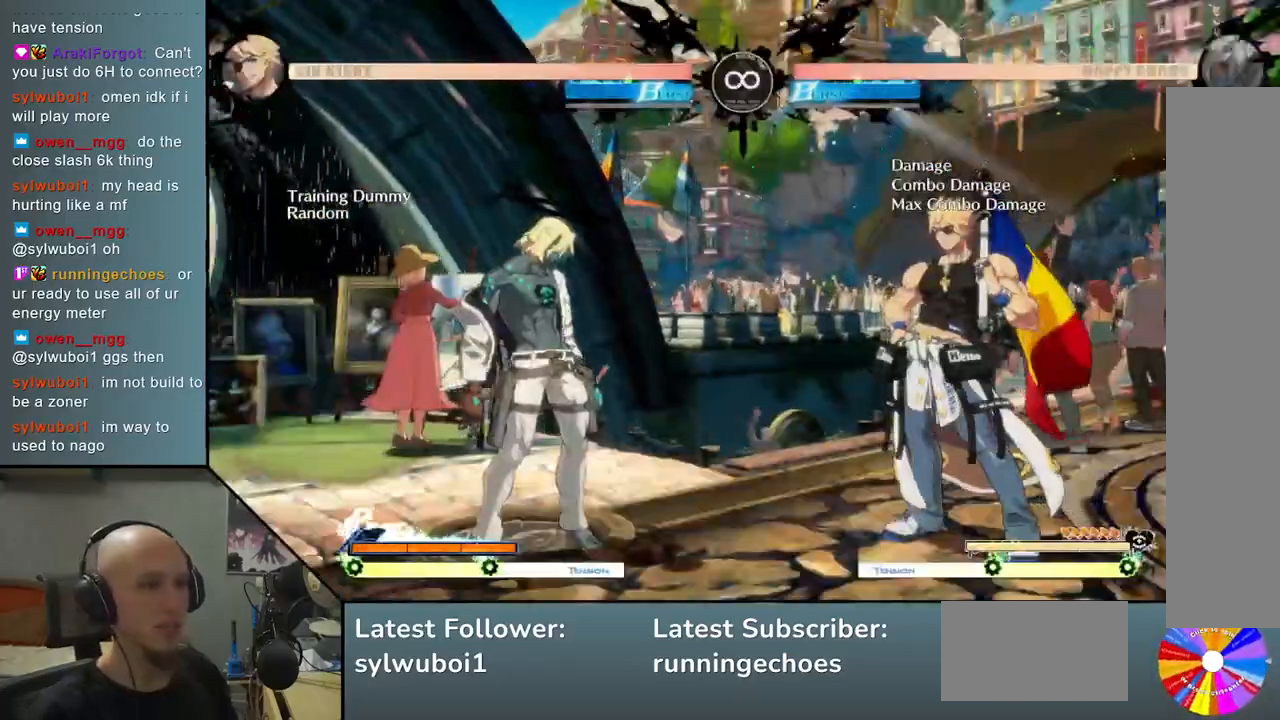
{"buttons": [], "left_stick": "right", "events": [[167, "left_stick", "right"], [250, "left_stick", "center"], [350, "left_stick", "right"]]}